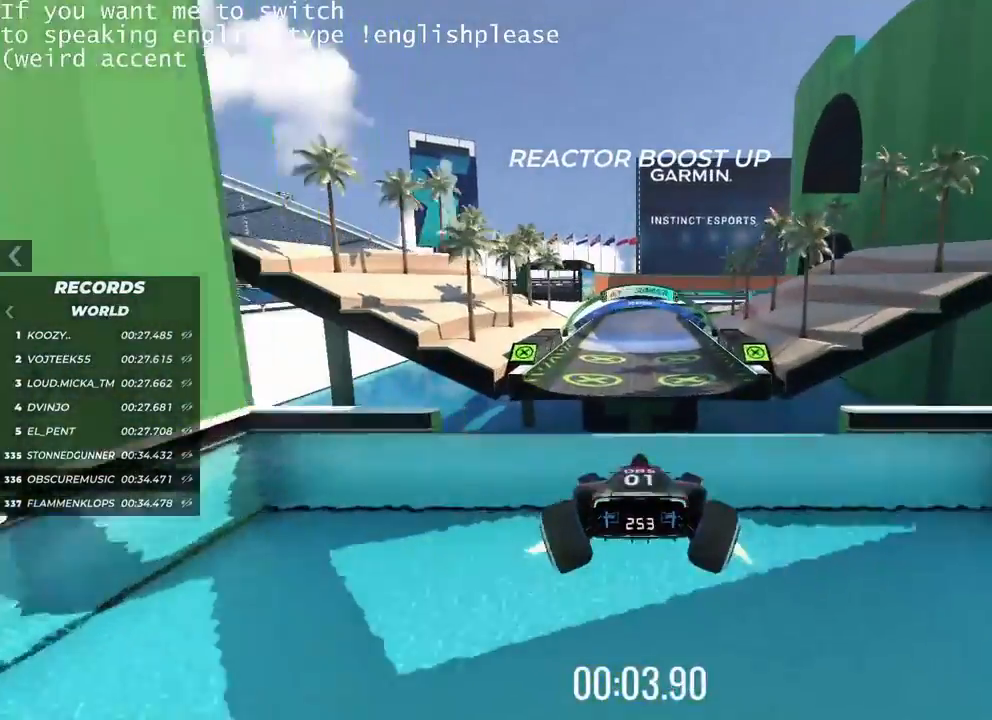
Gameplay with keyboard; each line is a JSON object with the keys held at the frame after it. "events" lists presses ("down") and releases ("up") of "down", "left", "right" and "up" between this image and that frame as [ms after this image, input, new state], when the widget could be followed in between. No other keys are recorded. Mouse input is not recorded.
{"keys": [], "events": []}
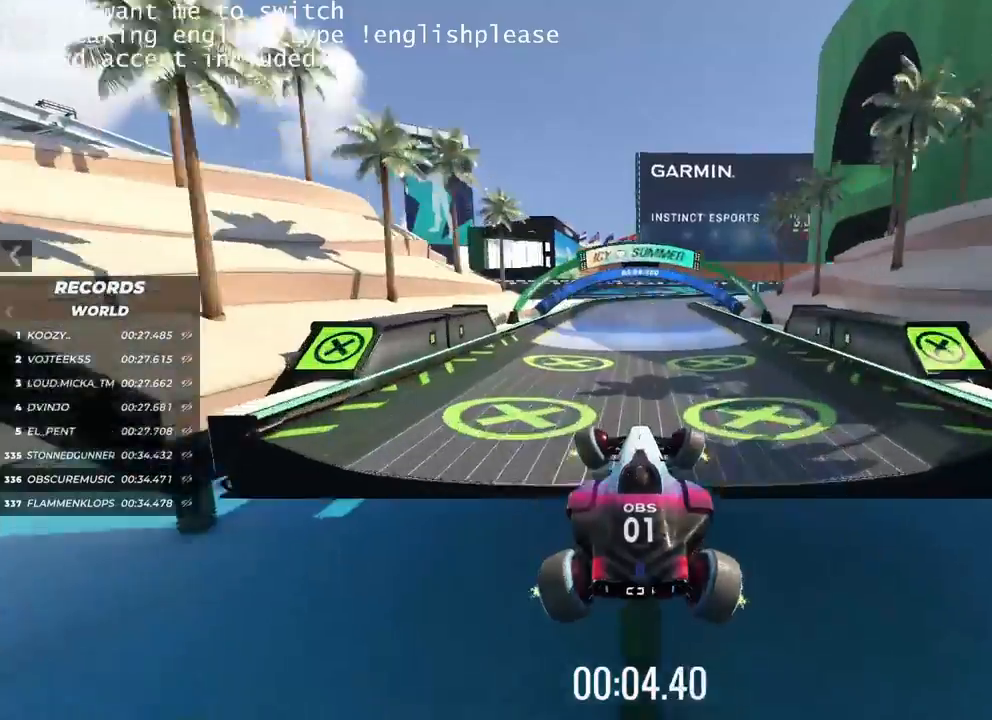
{"keys": ["right"], "events": [[317, "right", "down"]]}
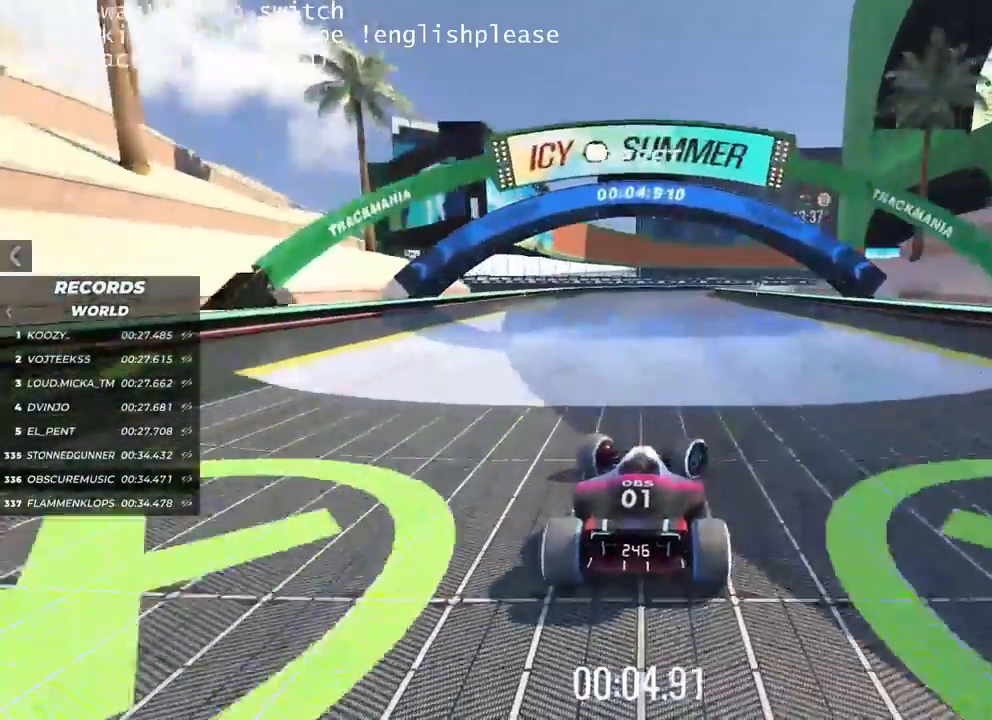
{"keys": ["right"], "events": []}
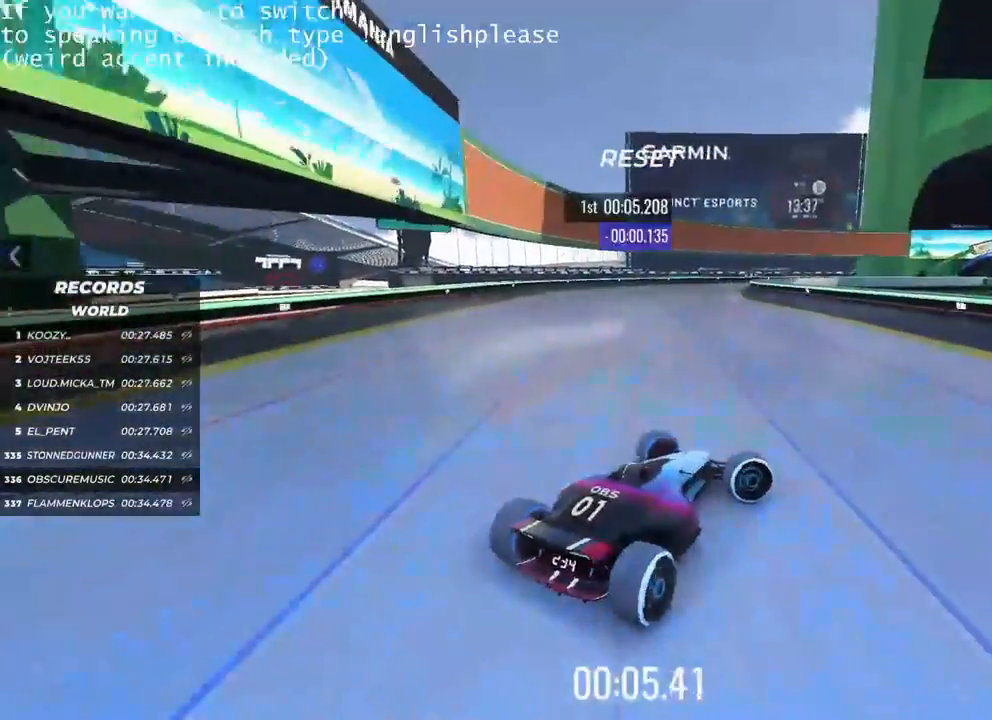
{"keys": ["left", "up"], "events": [[184, "right", "up"], [300, "left", "down"], [367, "up", "down"]]}
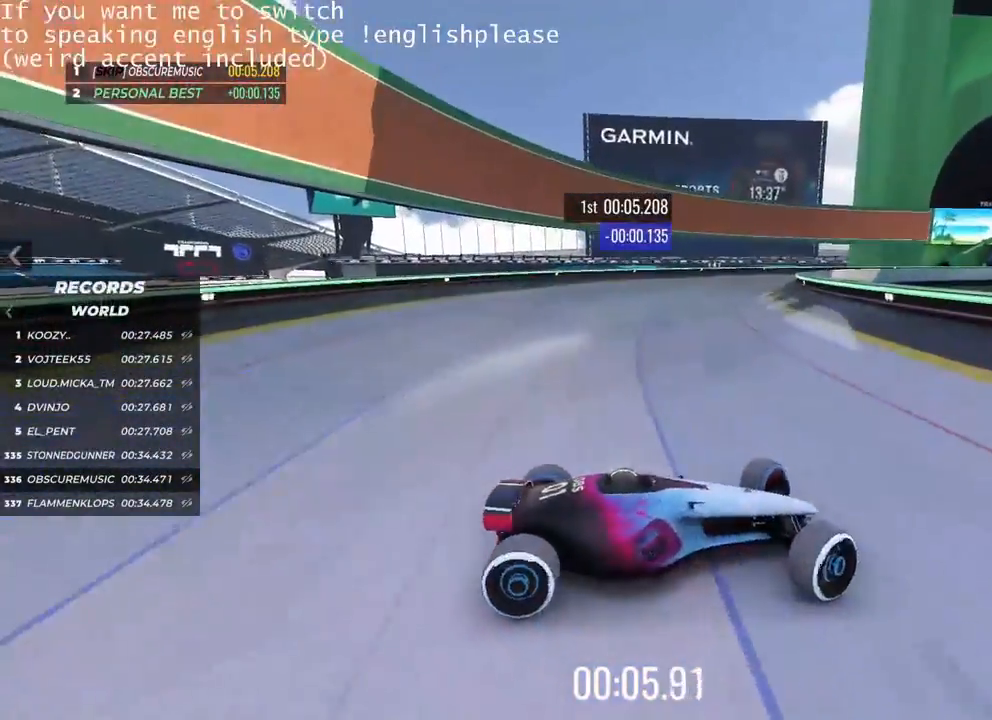
{"keys": ["left", "up"], "events": []}
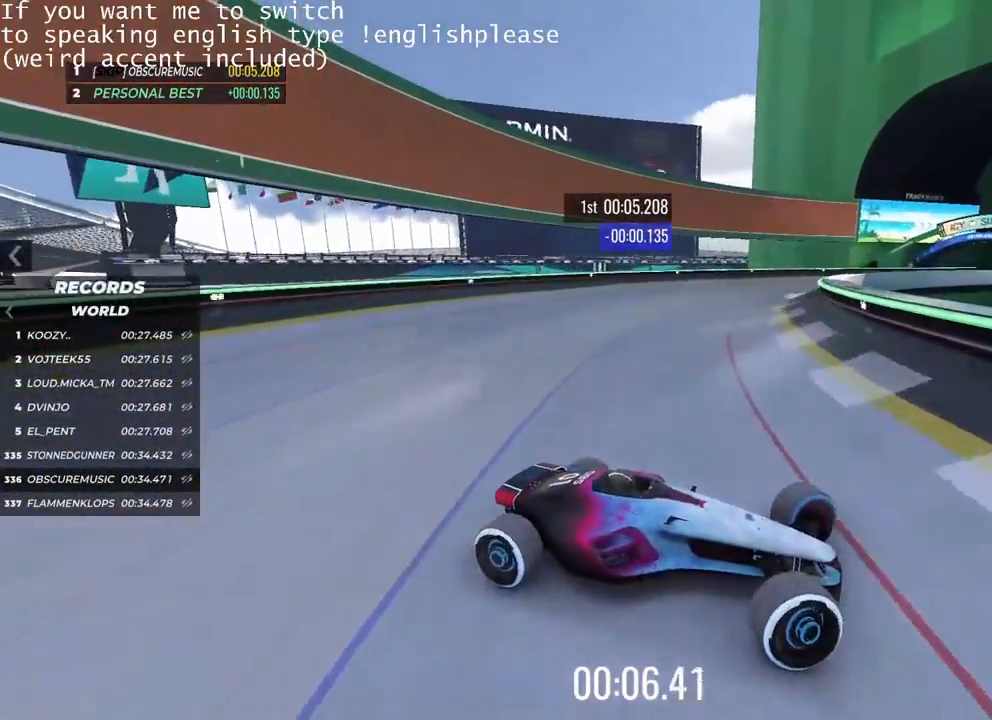
{"keys": ["left", "up"], "events": []}
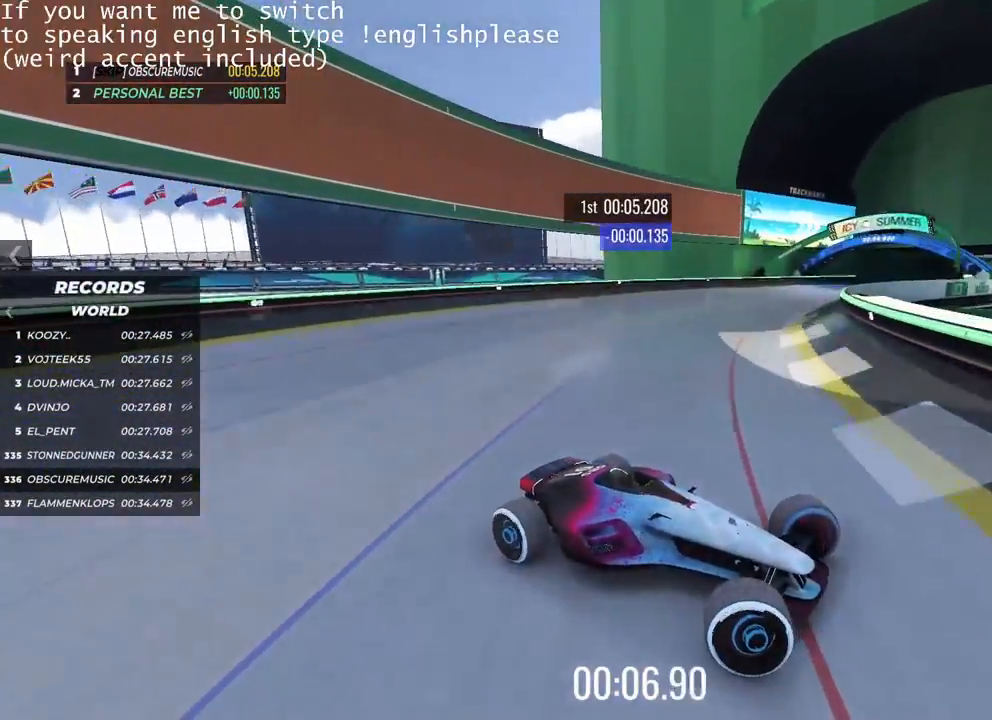
{"keys": ["left", "up"], "events": []}
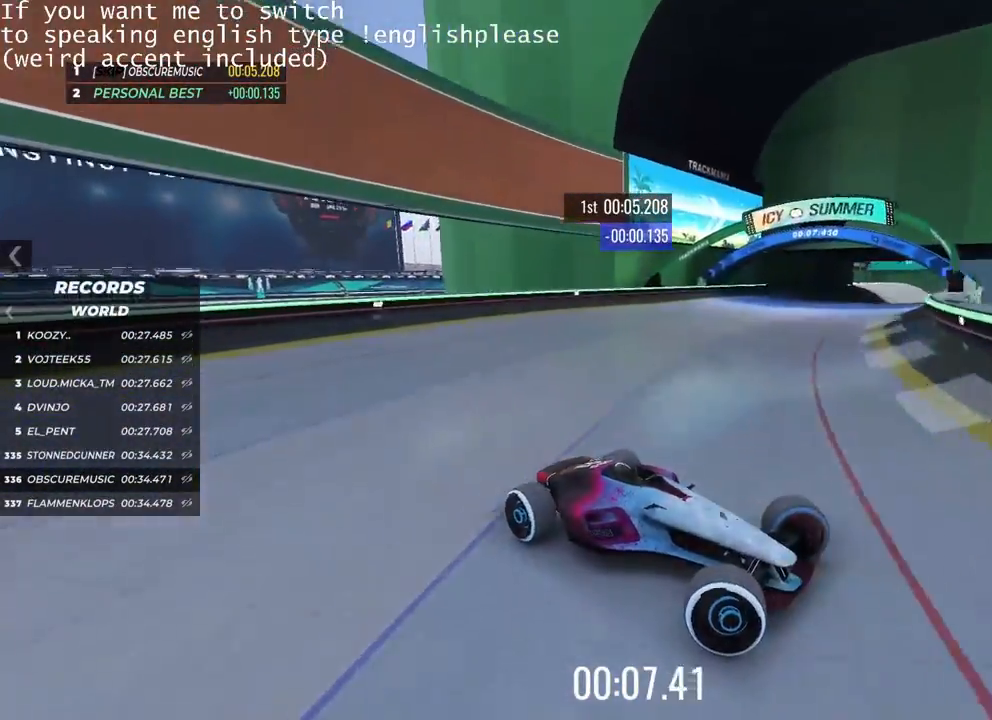
{"keys": ["left", "up"], "events": [[217, "up", "up"], [300, "up", "down"]]}
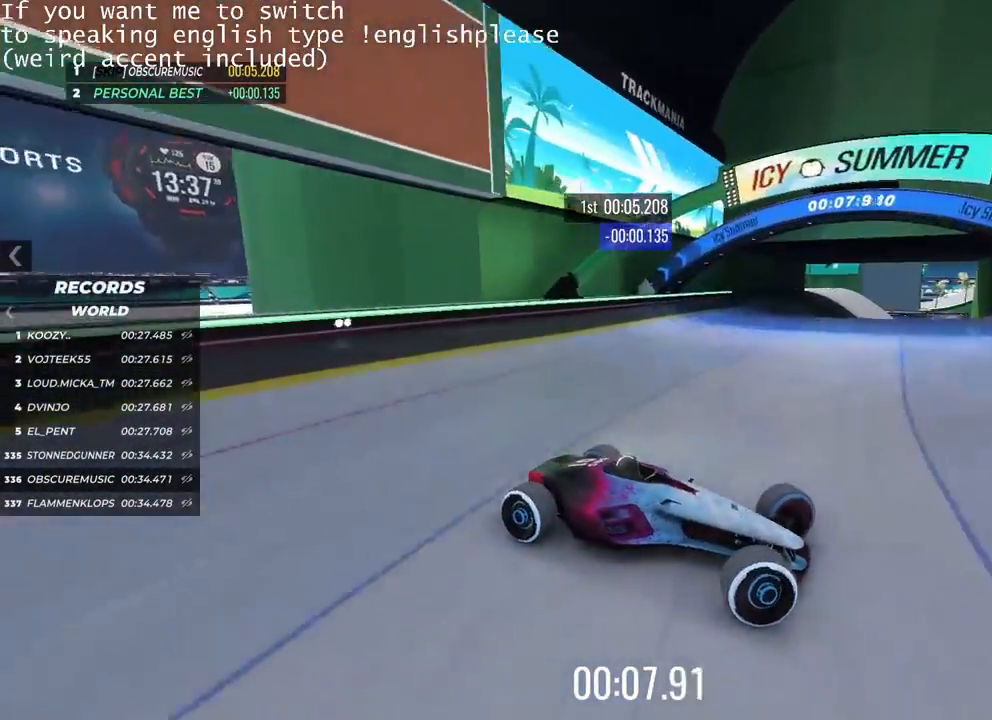
{"keys": ["left", "up"], "events": []}
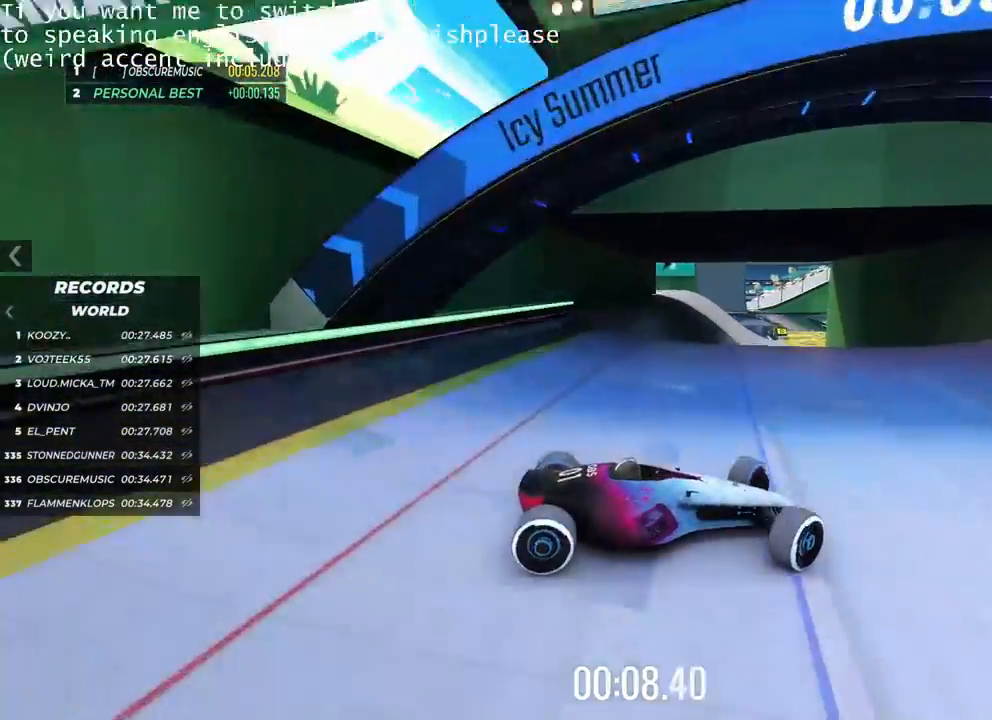
{"keys": ["up"], "events": [[351, "left", "up"]]}
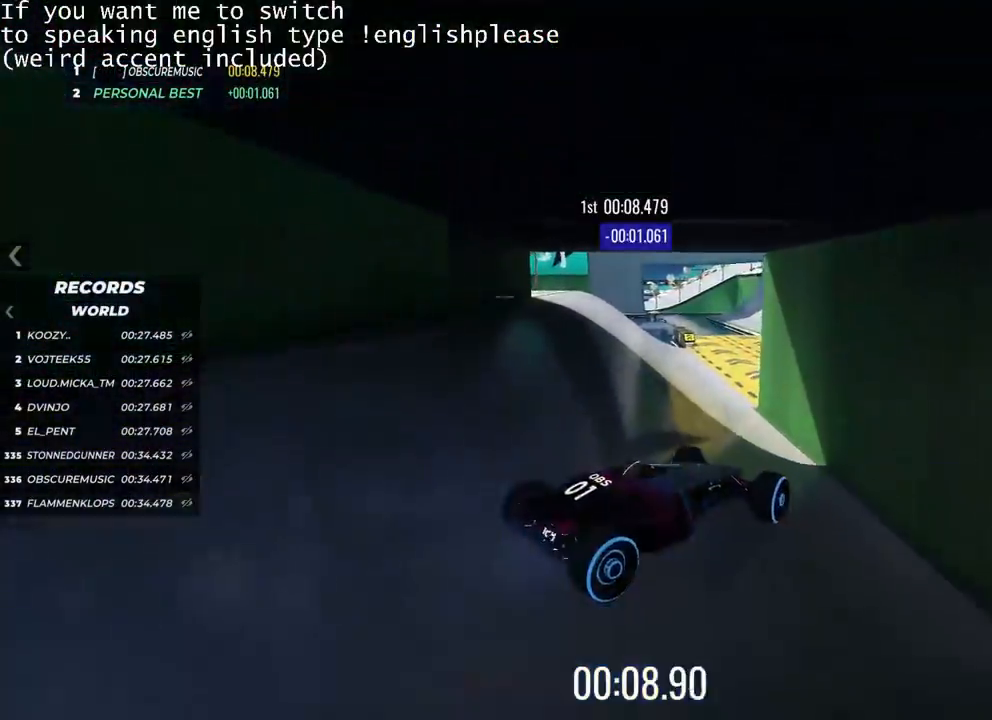
{"keys": ["up"], "events": []}
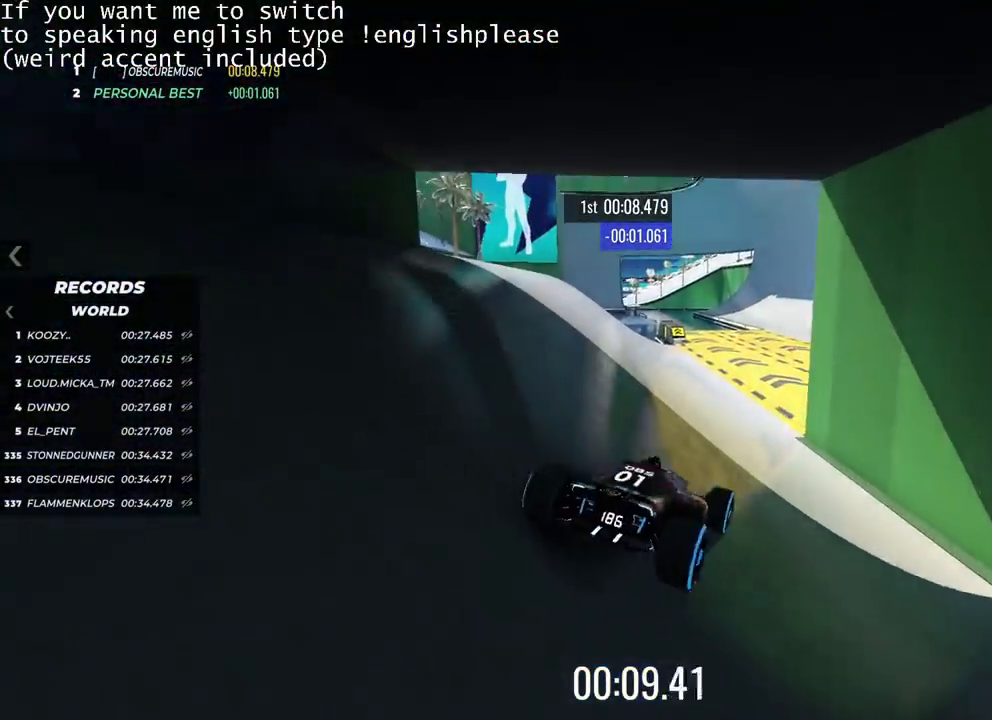
{"keys": ["up"], "events": [[34, "right", "down"], [200, "right", "up"]]}
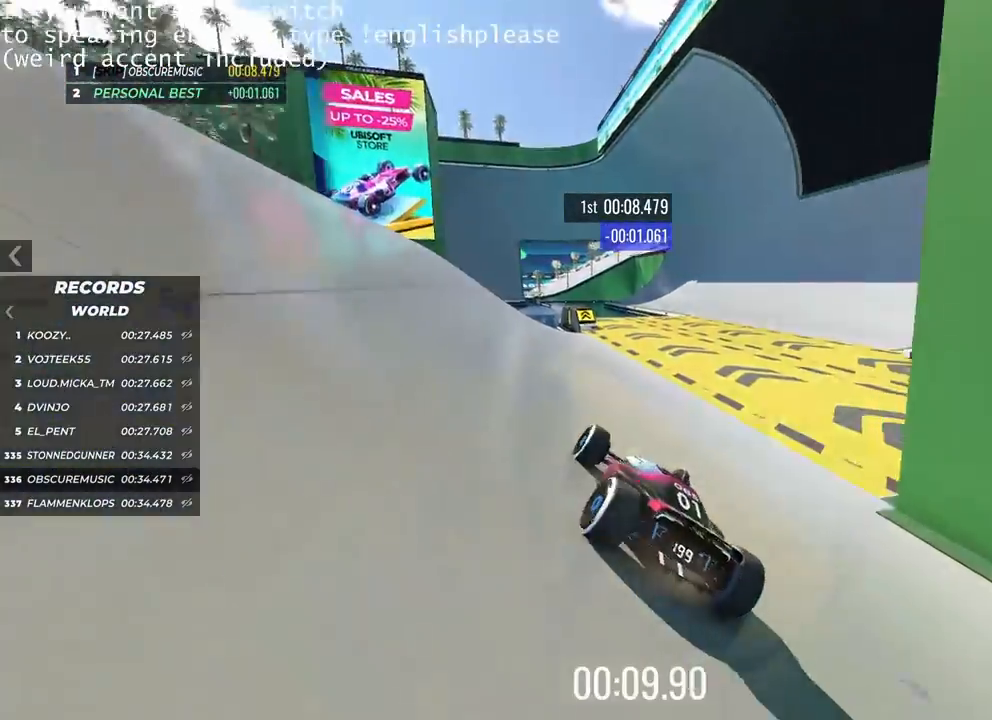
{"keys": ["right", "up"], "events": [[150, "right", "down"]]}
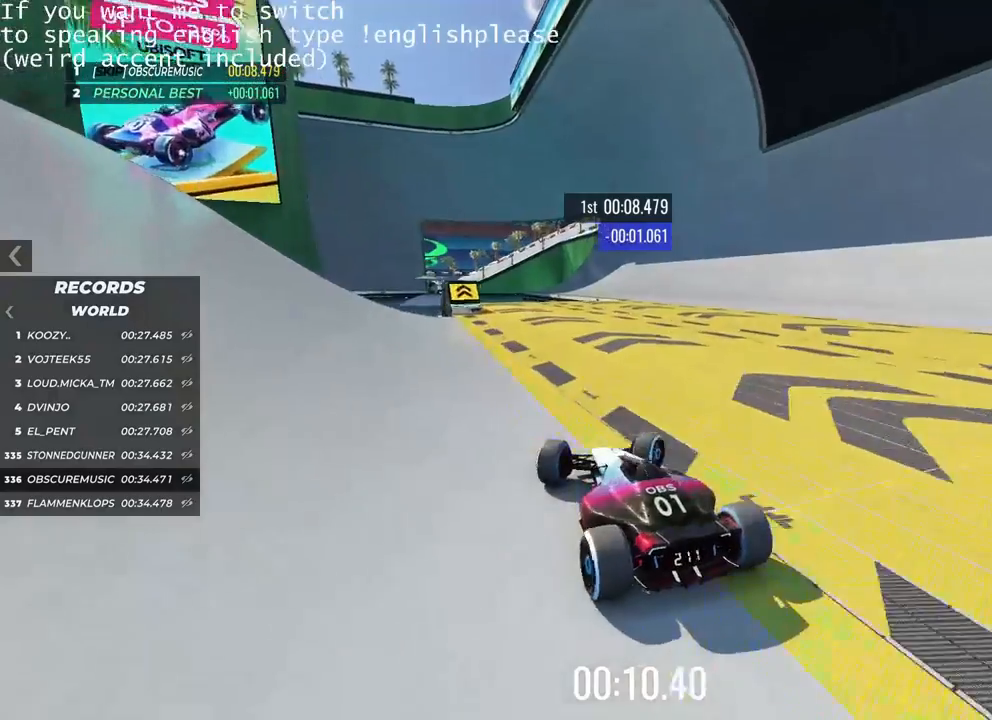
{"keys": ["up"], "events": [[267, "right", "up"]]}
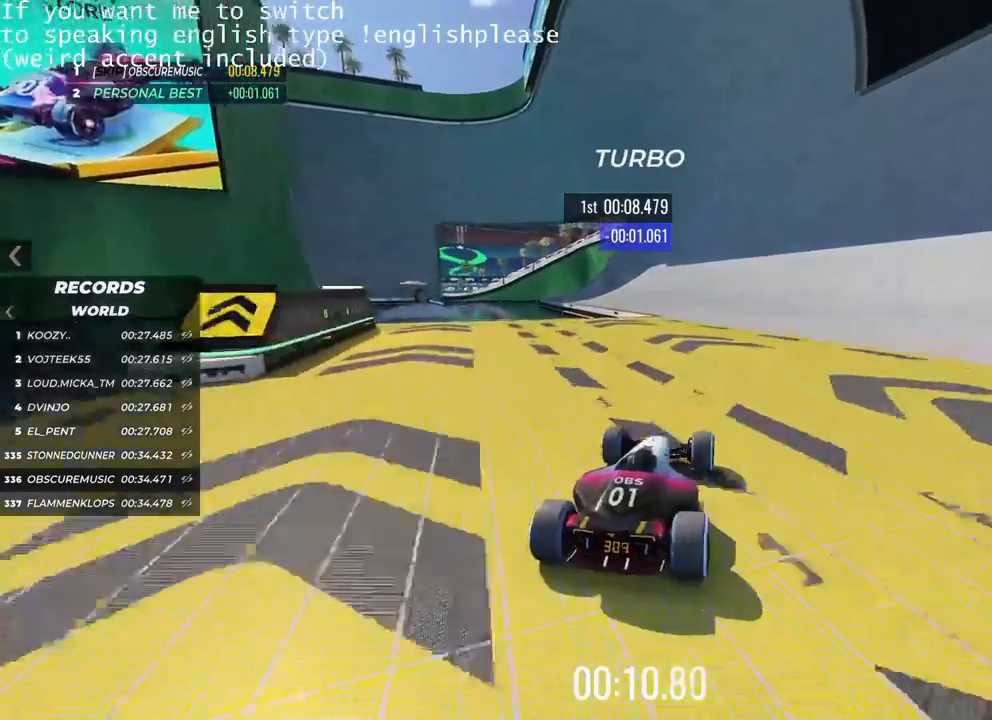
{"keys": ["left", "up"], "events": [[33, "right", "down"], [133, "right", "up"], [267, "left", "down"]]}
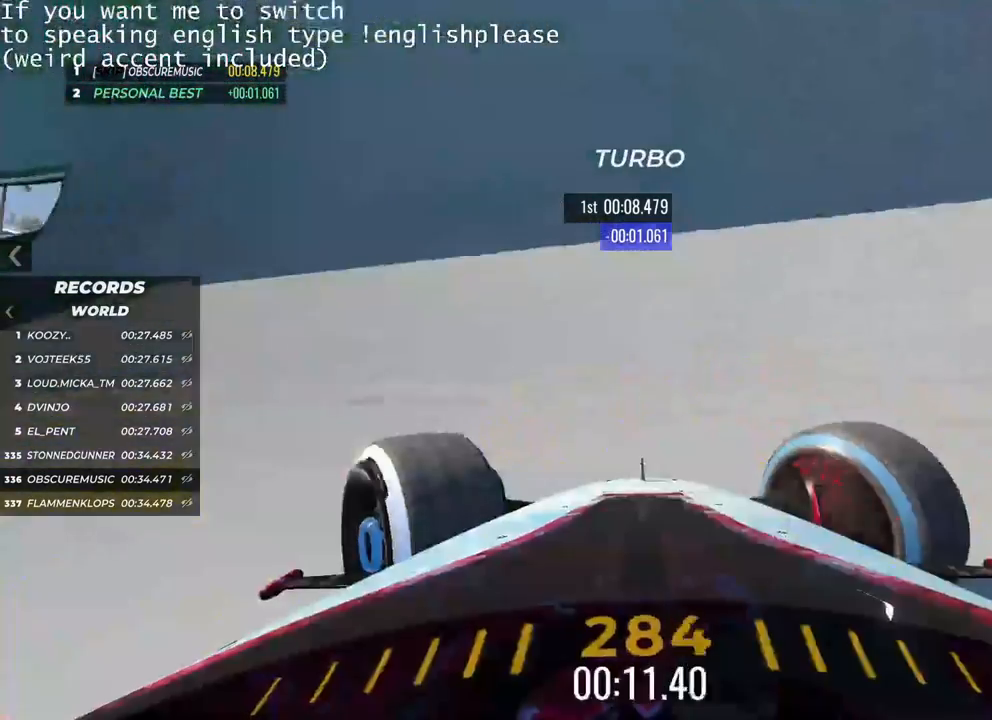
{"keys": ["left", "up"], "events": []}
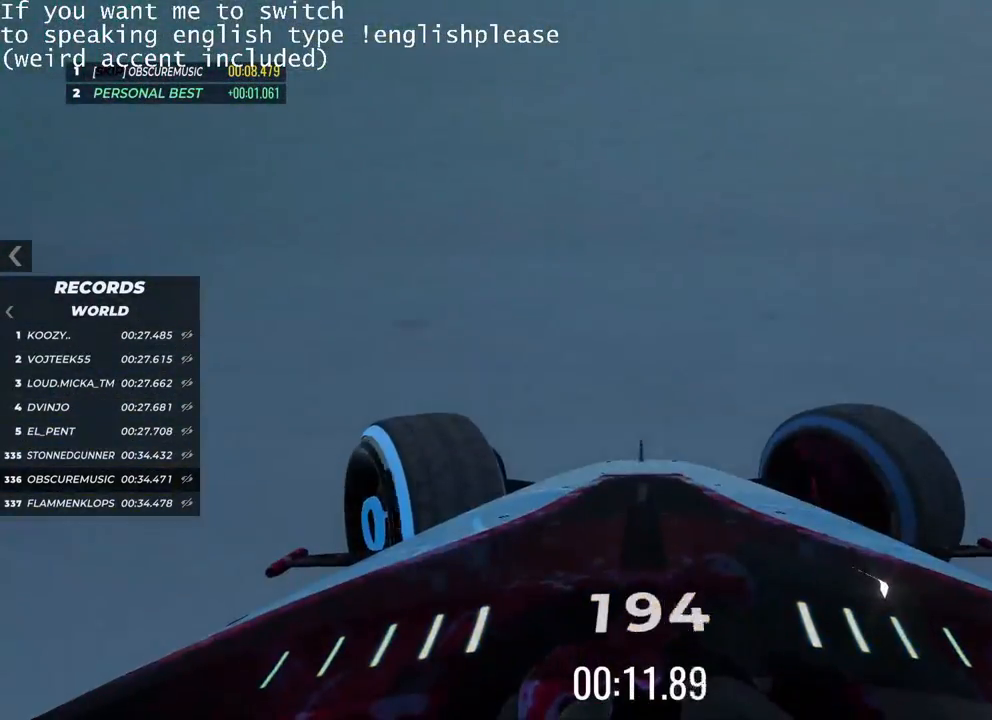
{"keys": ["left"], "events": [[217, "up", "up"]]}
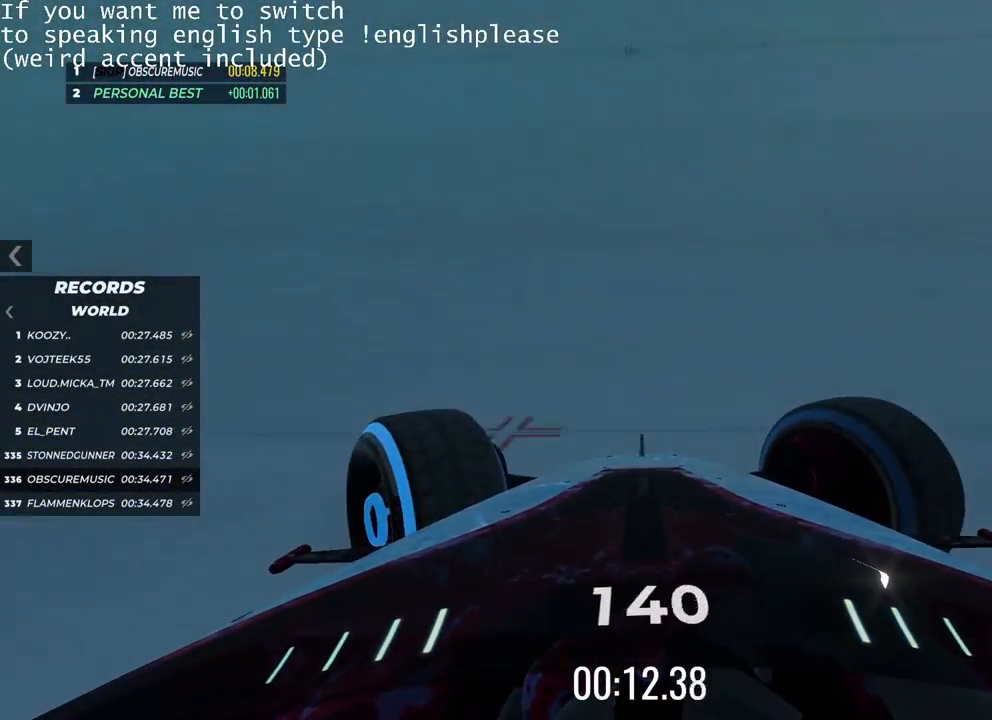
{"keys": ["left"], "events": []}
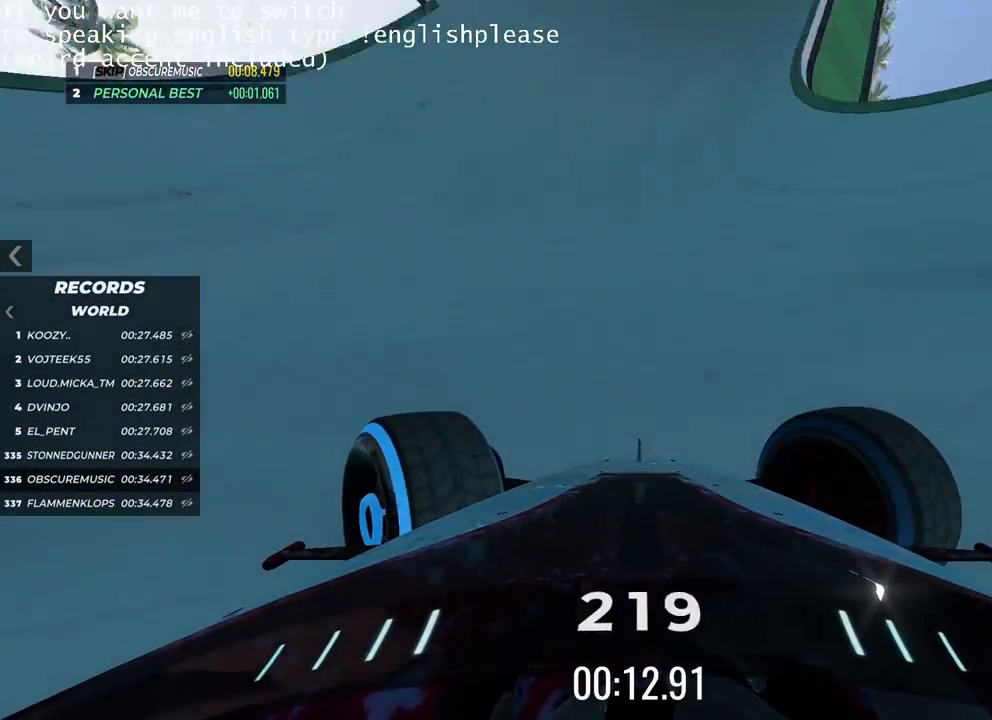
{"keys": ["right", "up"], "events": [[83, "up", "down"], [133, "left", "up"], [234, "right", "down"]]}
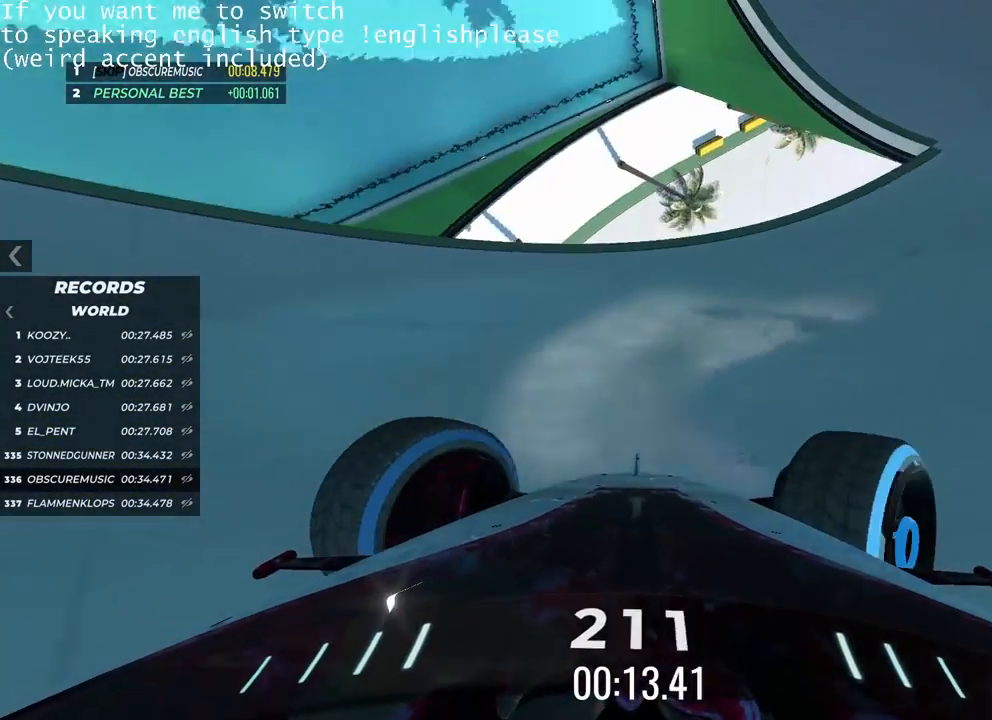
{"keys": ["up"], "events": [[434, "right", "up"]]}
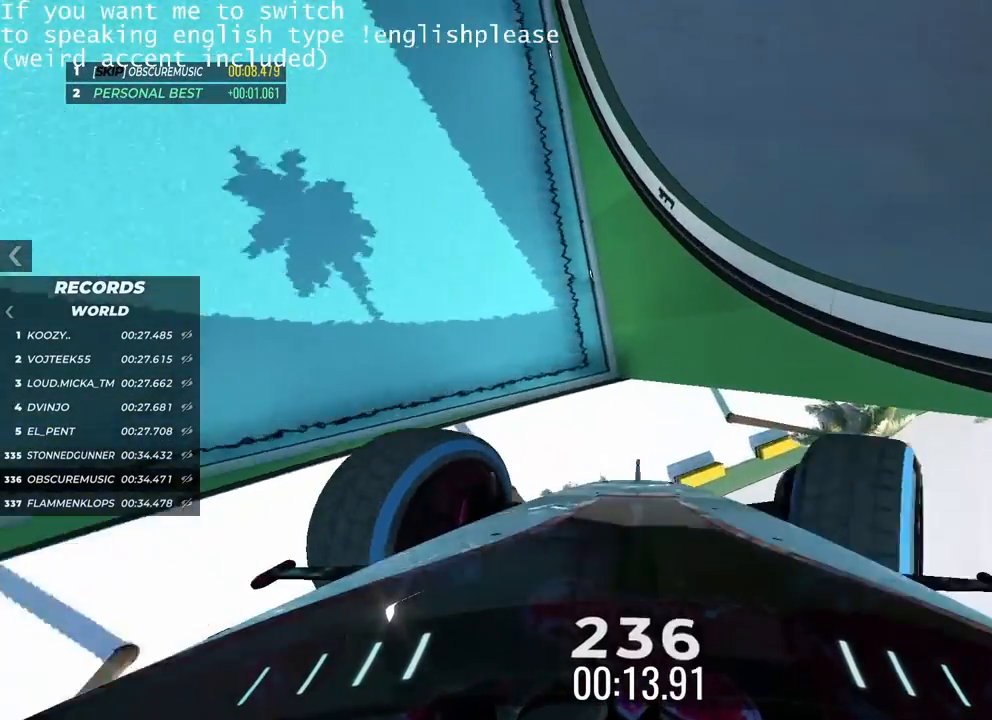
{"keys": []}
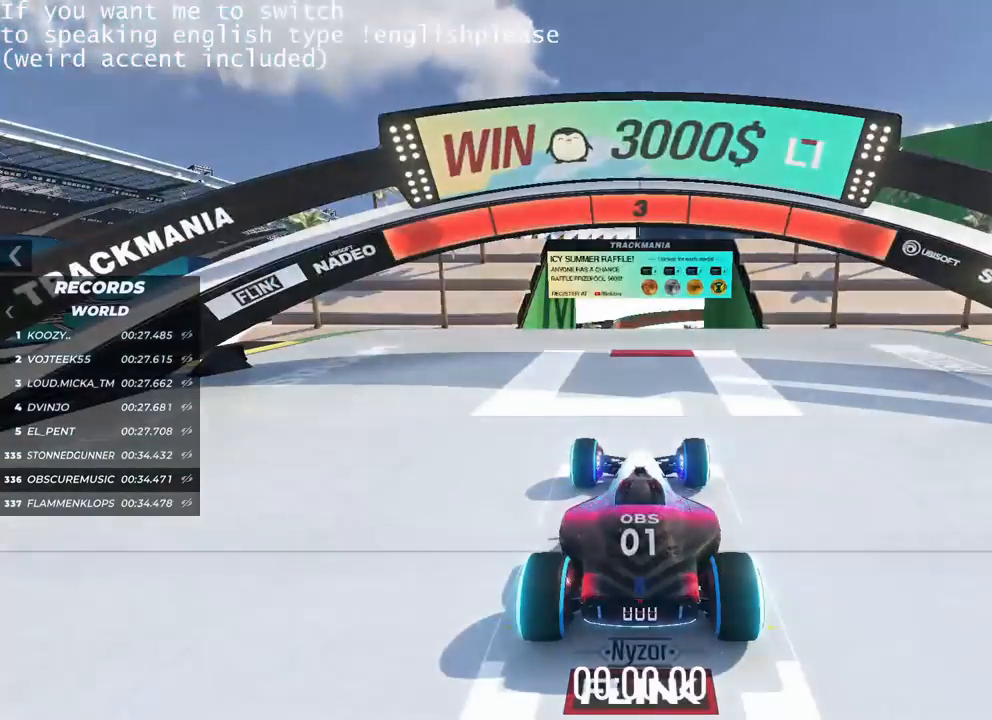
{"keys": [], "events": []}
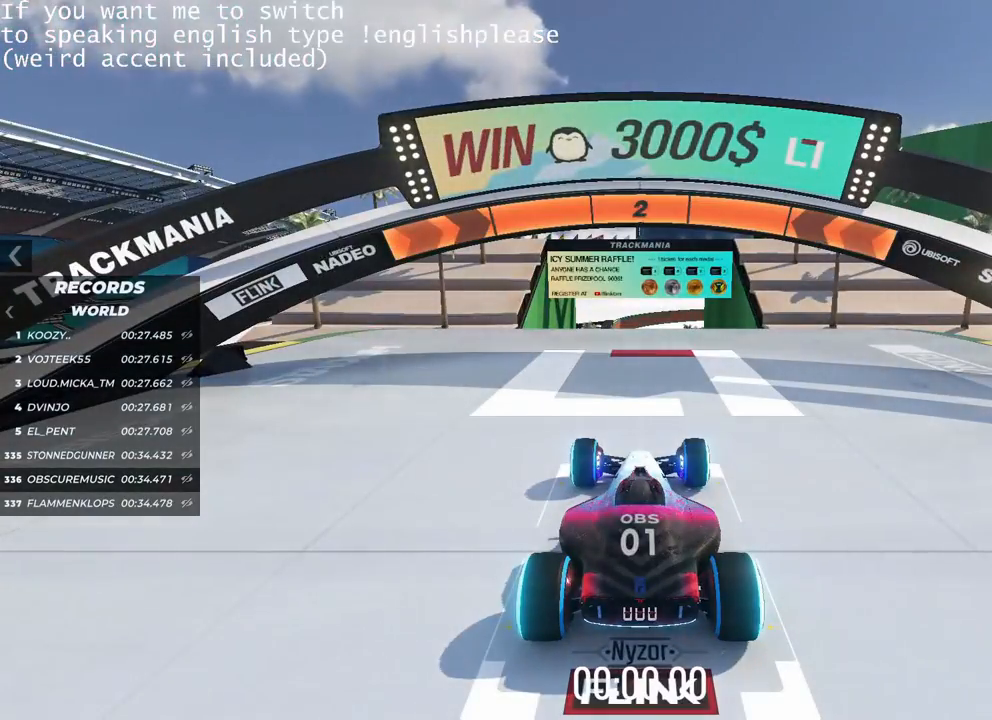
{"keys": [], "events": []}
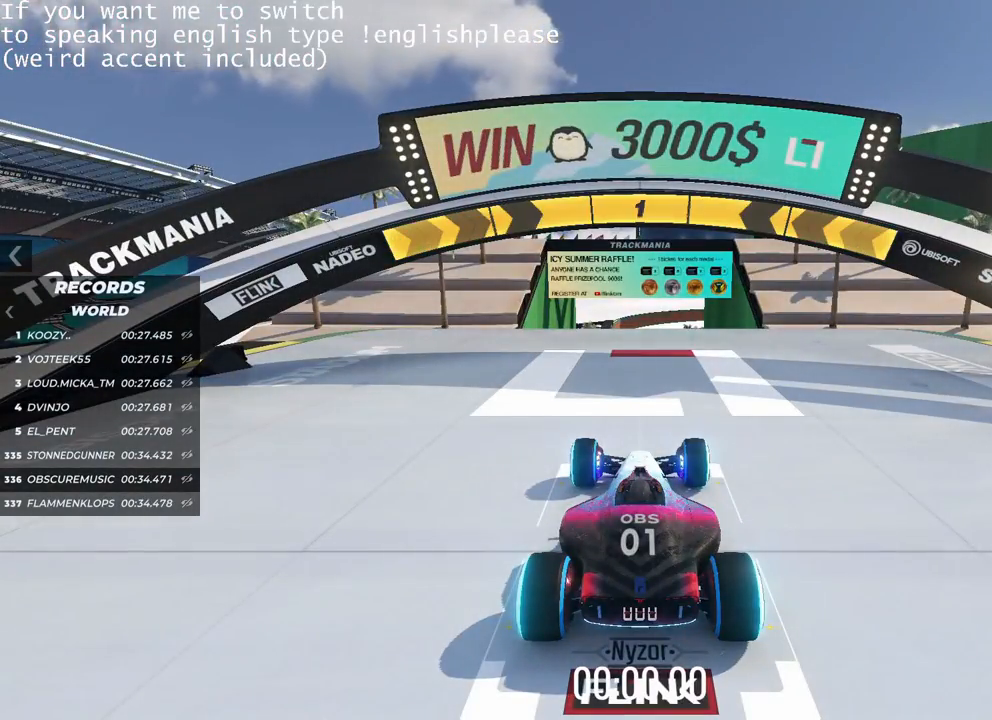
{"keys": ["up"], "events": [[284, "up", "down"]]}
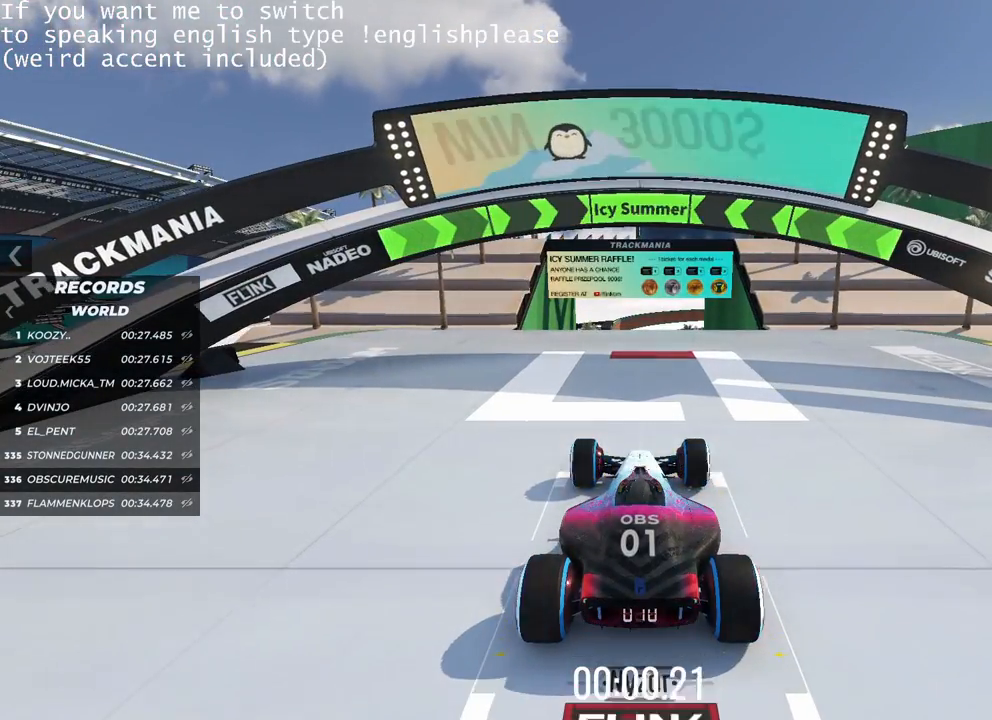
{"keys": ["up"], "events": []}
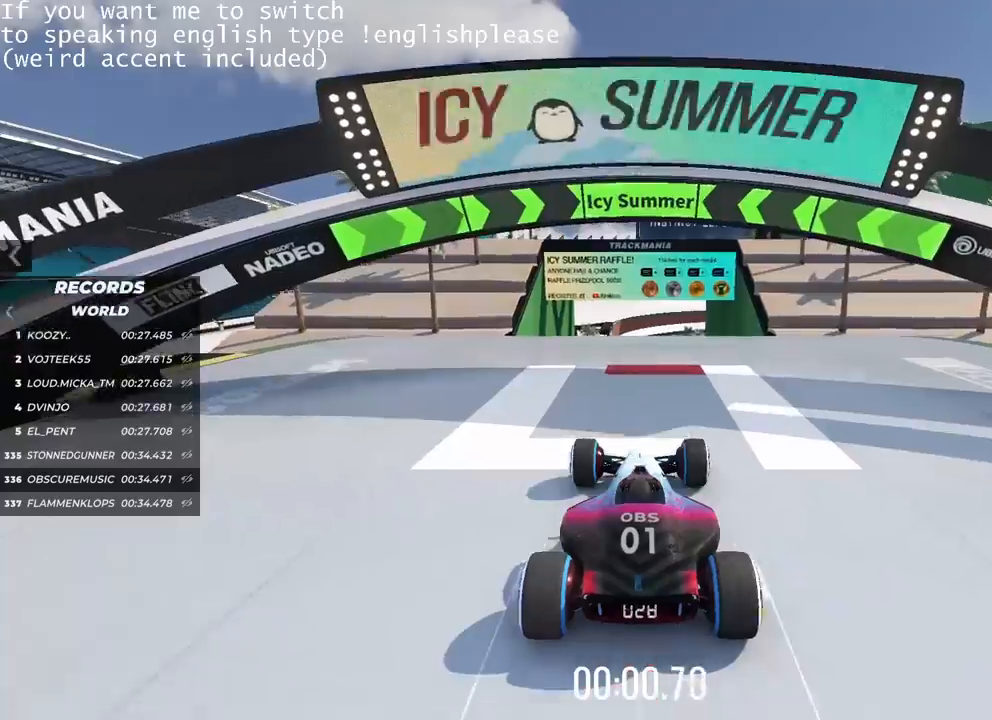
{"keys": ["up"], "events": []}
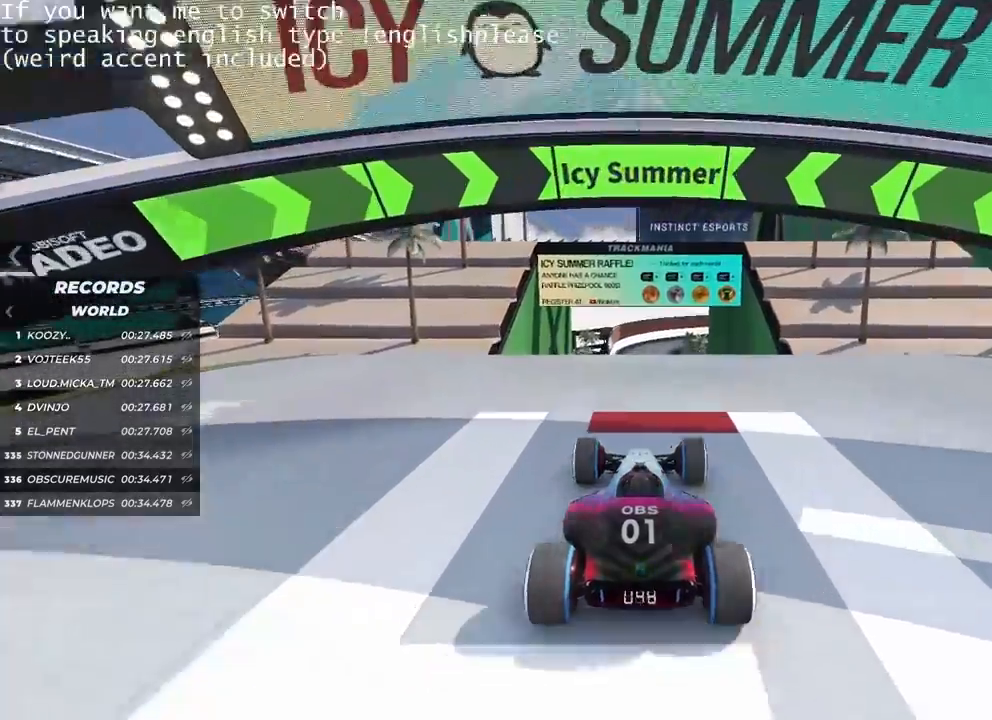
{"keys": ["up"], "events": []}
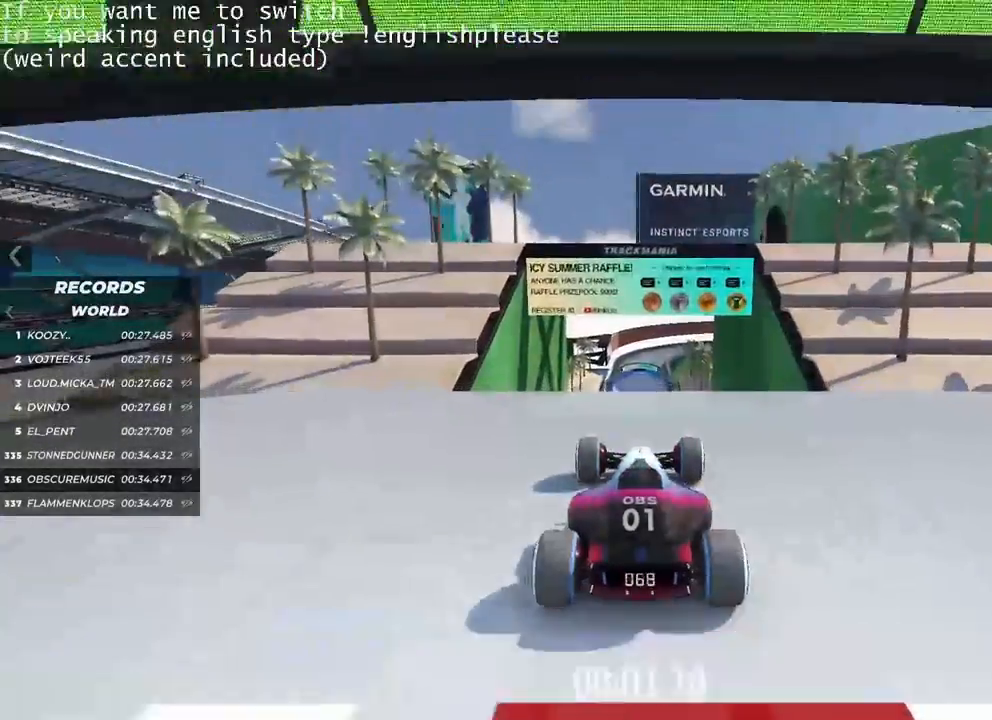
{"keys": ["up"], "events": []}
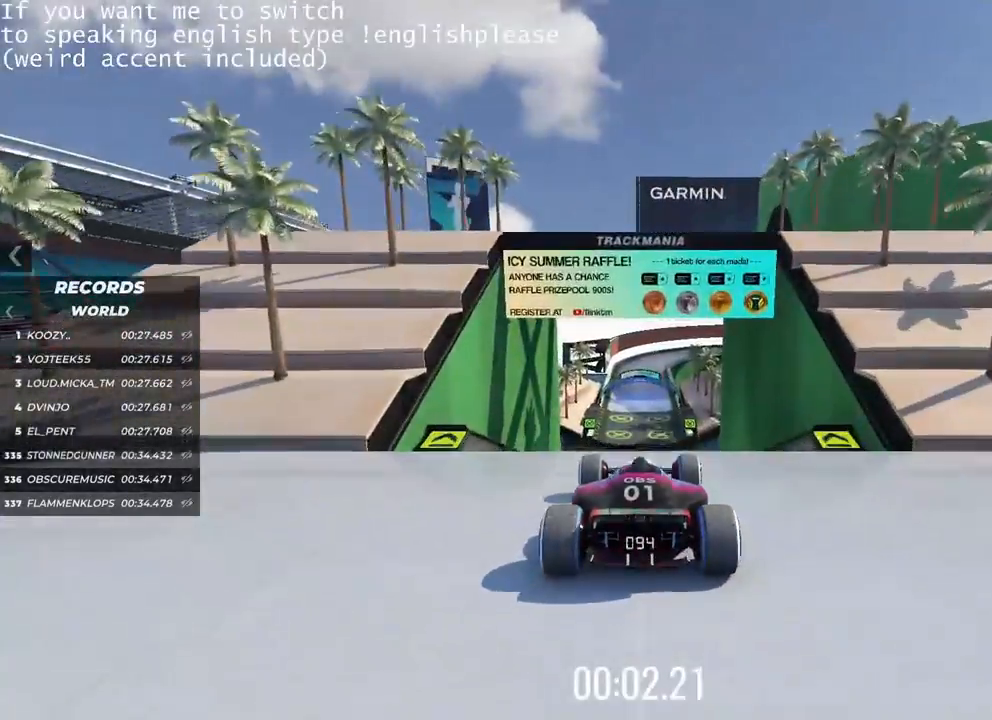
{"keys": ["up"], "events": []}
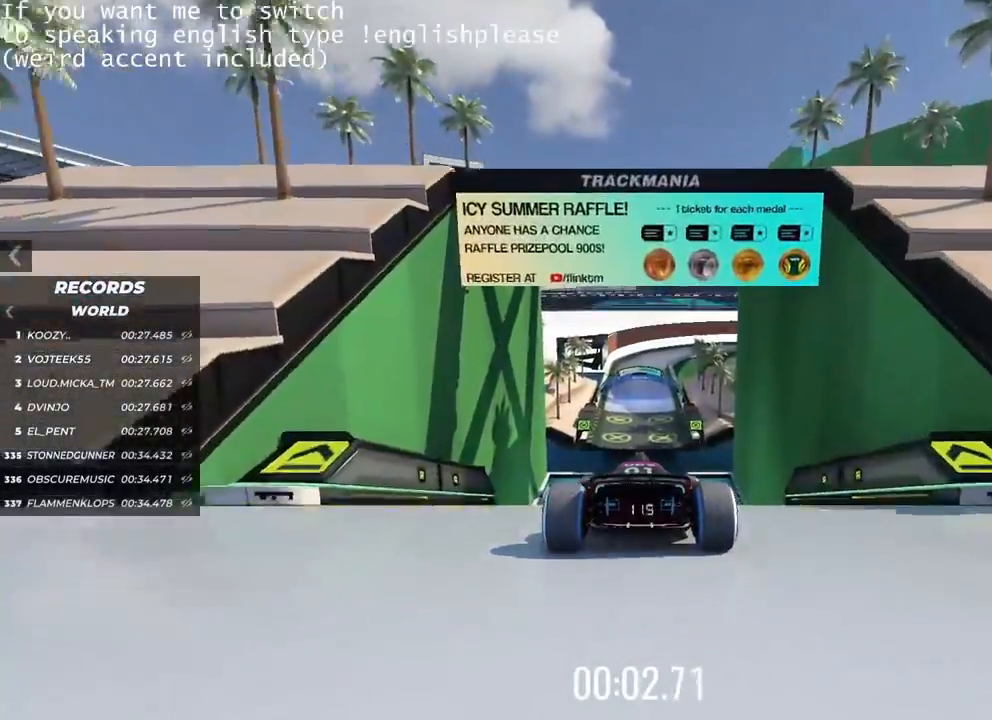
{"keys": ["up"], "events": []}
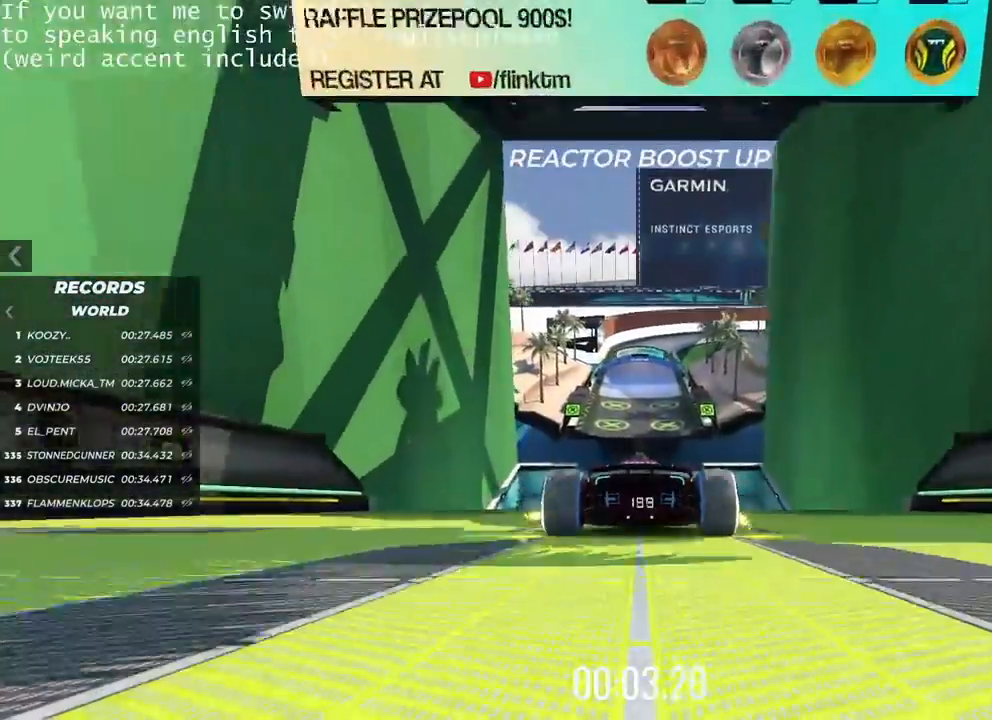
{"keys": ["up"], "events": []}